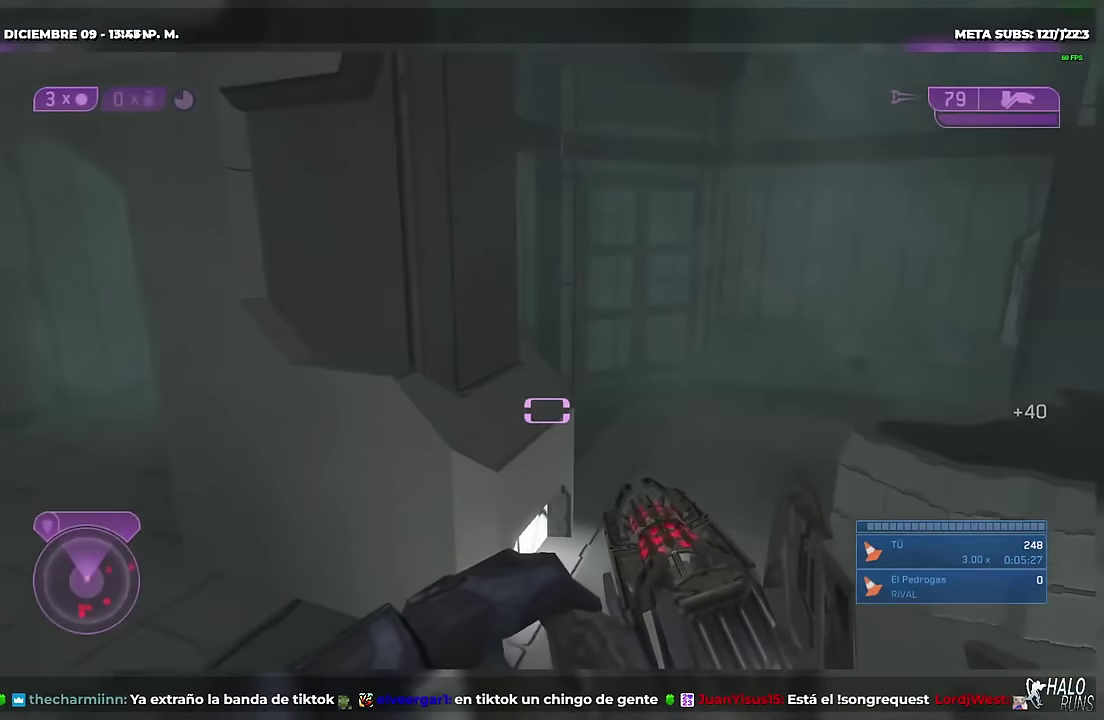
Gameplay with a controller (Xbox layout); each line is a JSON object with the inputs held at the frame after it. "events" lists button and stick changes between this image and that frame as [ms after this image, input, new state], when the widget could be followed in between. Not read: DPAD_LEFT DPAD_RIGHT HOME L3 R1 R3 SELECT START keyboard_mouse left_stick right_stick.
{"buttons": ["A"], "events": [[267, "DPAD_UP", "up"]]}
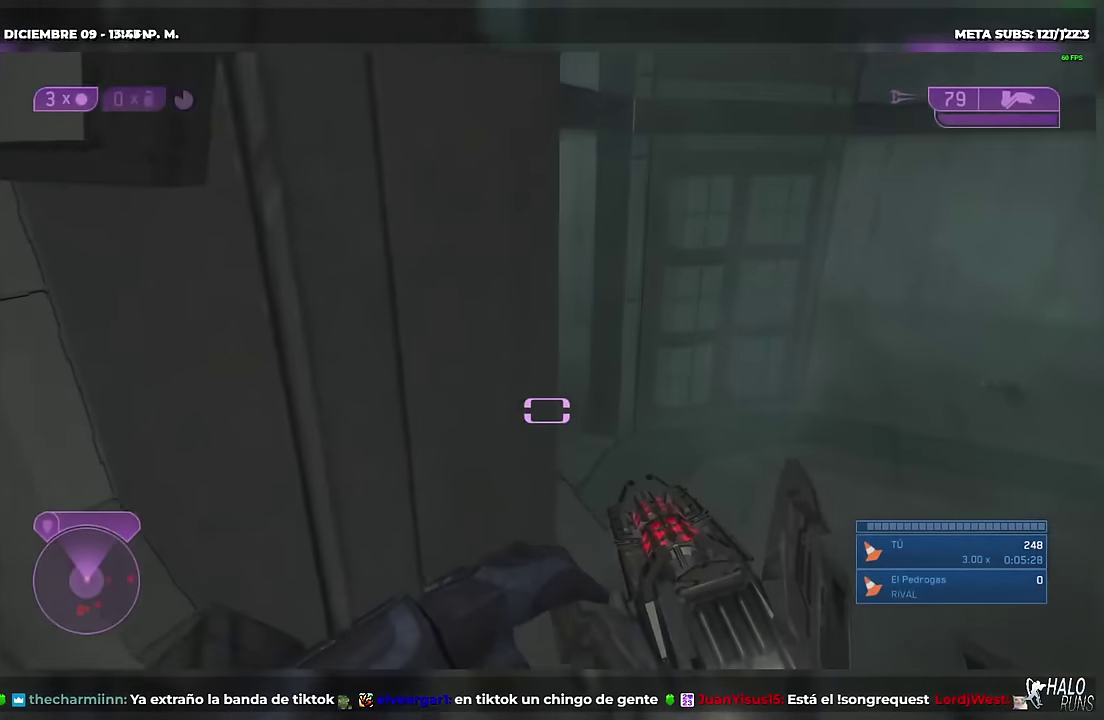
{"buttons": ["X"], "events": [[34, "A", "up"], [34, "X", "down"]]}
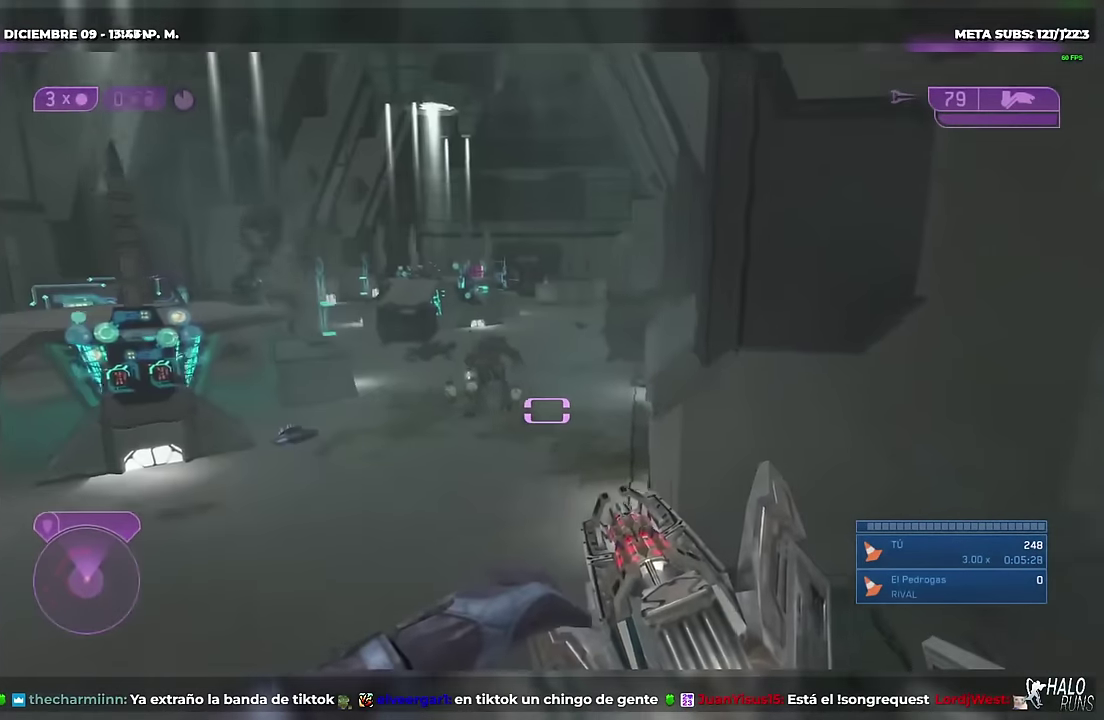
{"buttons": [], "events": [[33, "X", "up"], [200, "X", "down"], [384, "X", "up"]]}
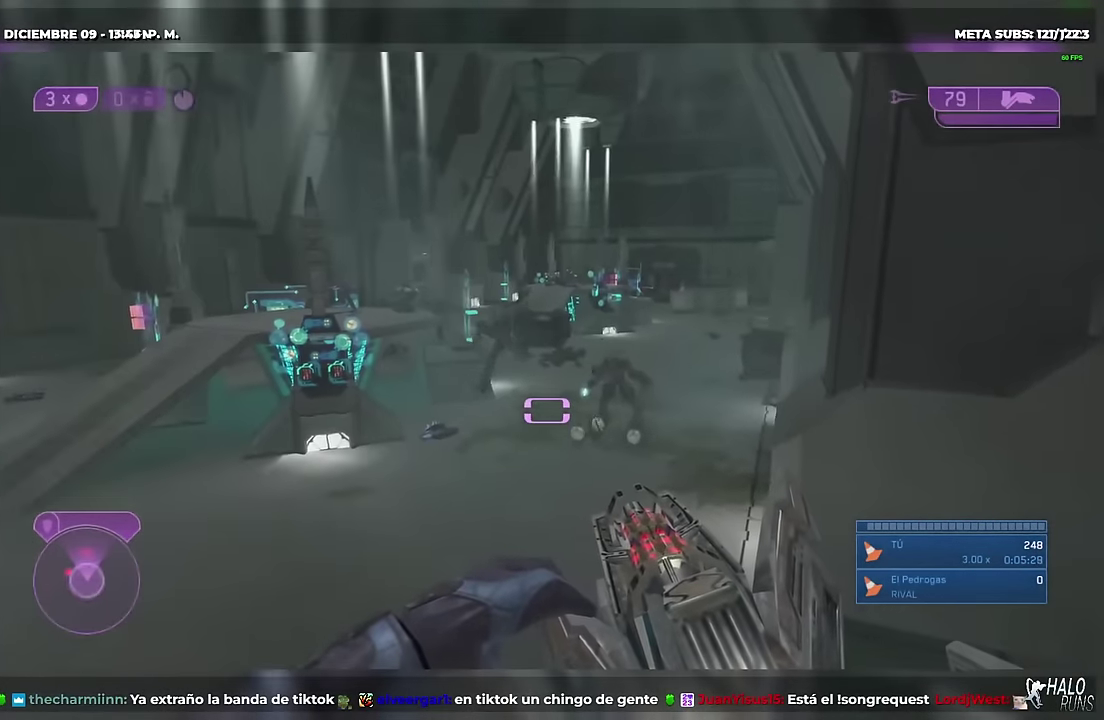
{"buttons": [], "events": [[184, "Y", "down"], [251, "Y", "up"]]}
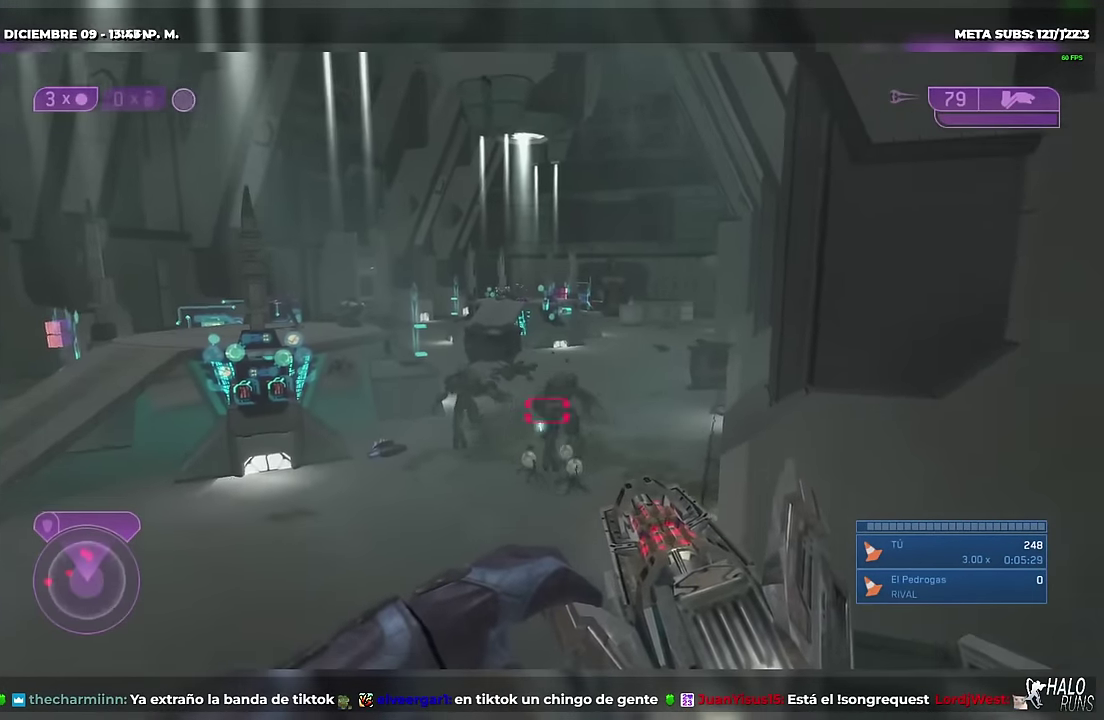
{"buttons": ["A", "R2"], "events": [[50, "R2", "down"], [67, "Y", "down"], [117, "Y", "up"], [167, "X", "down"], [334, "X", "up"], [434, "A", "down"]]}
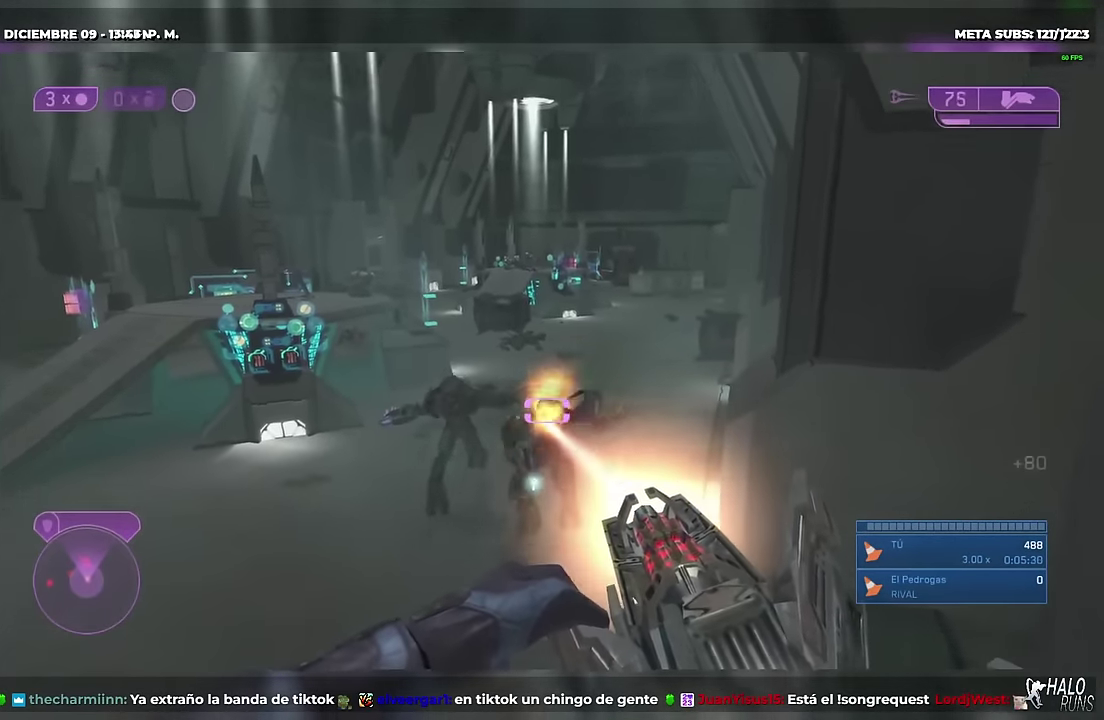
{"buttons": ["DPAD_DOWN"], "events": [[167, "A", "up"], [167, "R2", "up"], [217, "DPAD_DOWN", "down"], [284, "Y", "down"], [367, "Y", "up"]]}
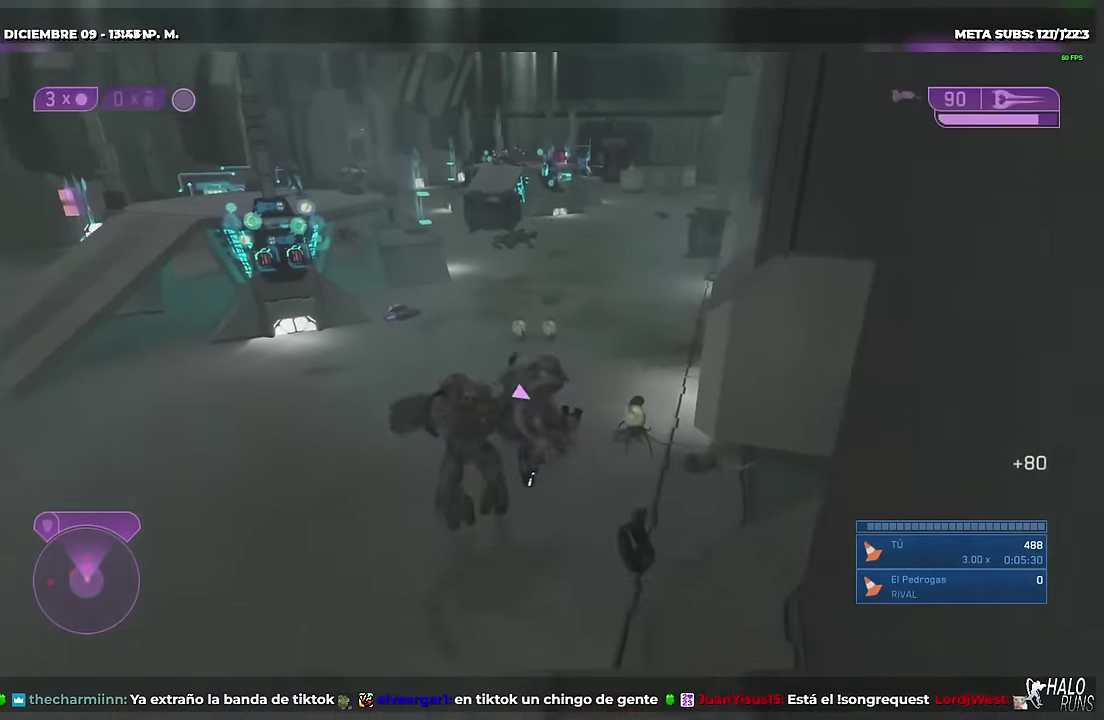
{"buttons": [], "events": [[17, "A", "down"], [150, "X", "down"], [167, "A", "up"], [200, "DPAD_DOWN", "up"], [267, "A", "down"], [267, "X", "up"], [467, "A", "up"]]}
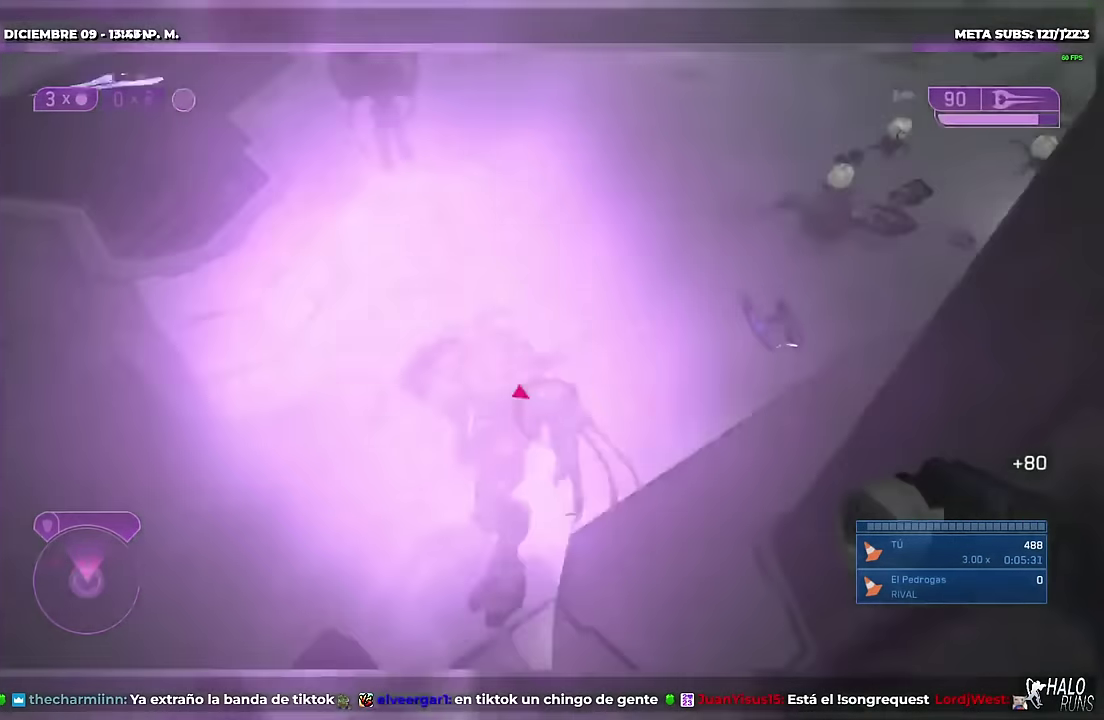
{"buttons": ["Y", "DPAD_DOWN"], "events": [[34, "B", "down"], [150, "B", "up"], [150, "DPAD_DOWN", "down"], [251, "A", "down"], [351, "A", "up"], [367, "Y", "down"]]}
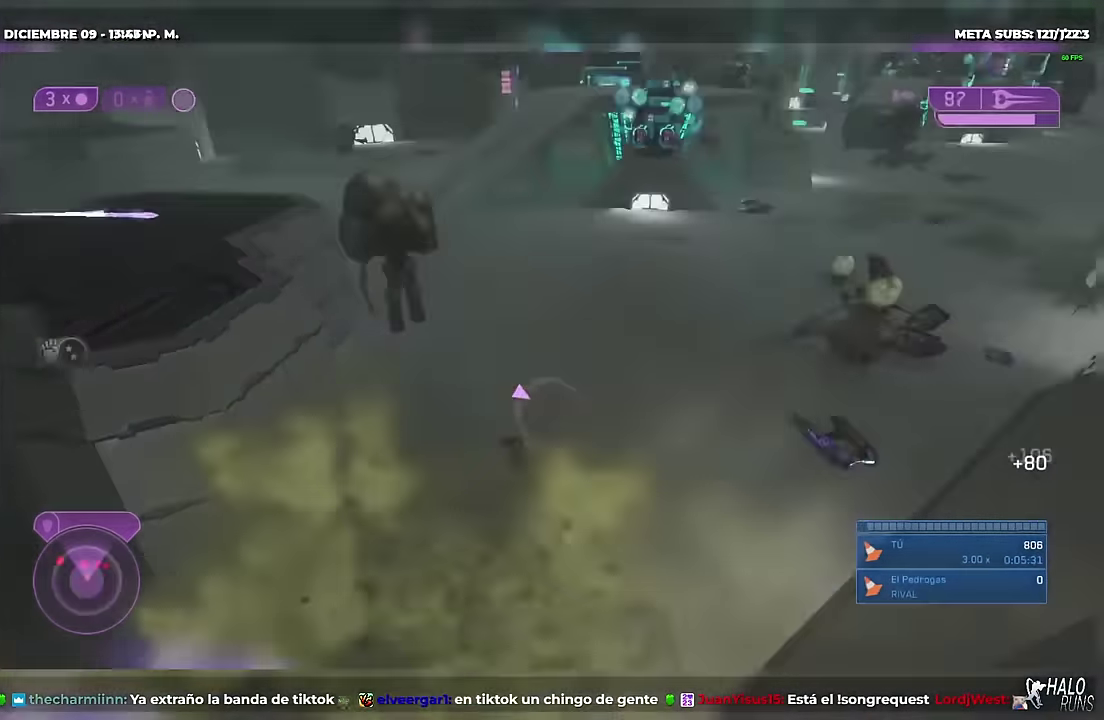
{"buttons": ["Y", "DPAD_DOWN"], "events": [[117, "Y", "up"], [233, "B", "down"], [367, "B", "up"], [484, "Y", "down"]]}
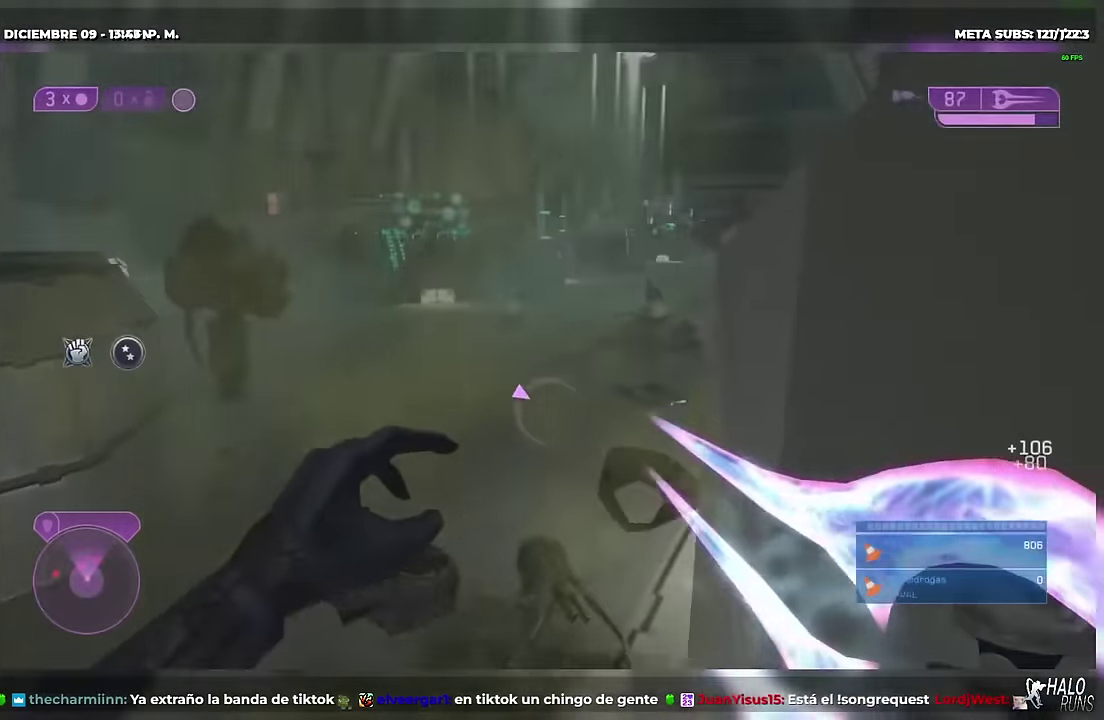
{"buttons": ["DPAD_UP"], "events": [[34, "DPAD_DOWN", "up"], [67, "Y", "up"], [84, "DPAD_UP", "down"], [200, "B", "down"], [350, "B", "up"], [367, "DPAD_UP", "up"], [484, "DPAD_UP", "down"]]}
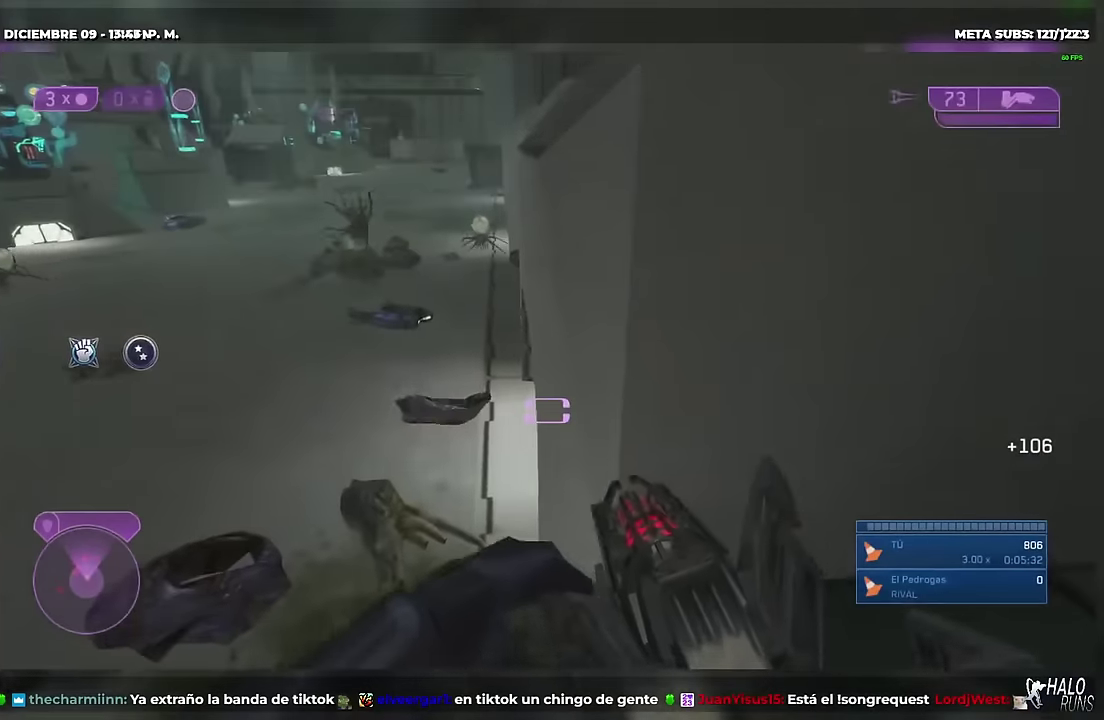
{"buttons": [], "events": [[34, "A", "down"], [100, "A", "up"], [251, "A", "down"], [251, "DPAD_UP", "up"], [501, "A", "up"]]}
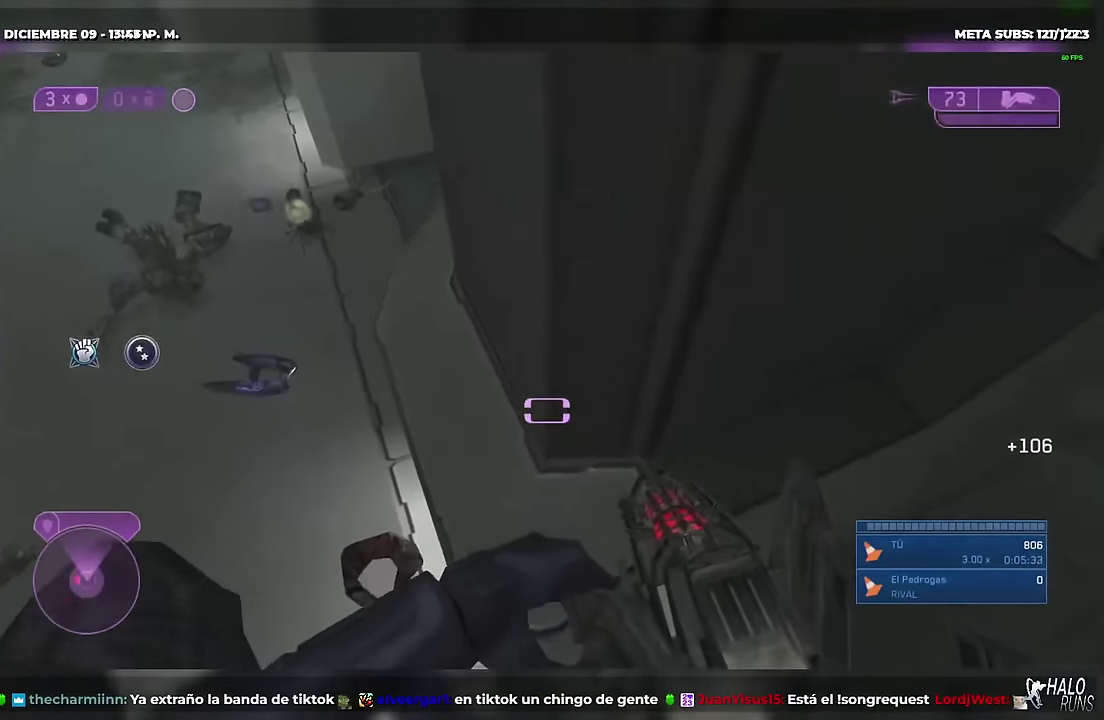
{"buttons": ["A", "DPAD_UP"], "events": [[100, "A", "down"], [350, "DPAD_UP", "down"]]}
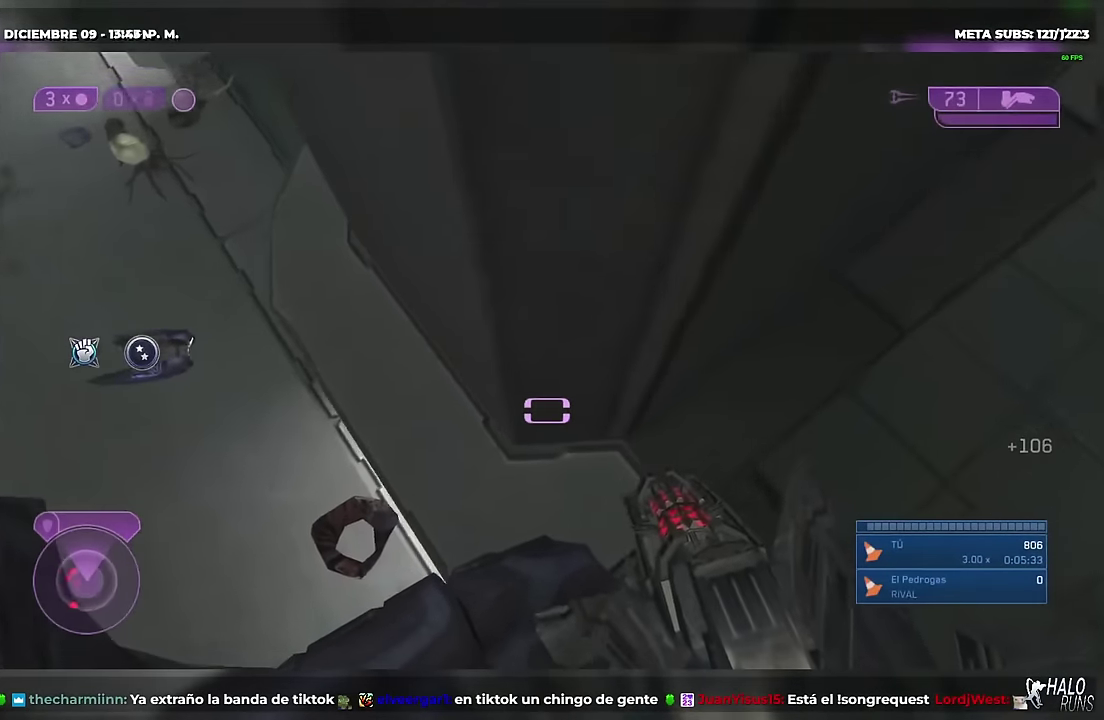
{"buttons": ["B", "DPAD_UP"], "events": [[251, "A", "up"], [467, "B", "down"]]}
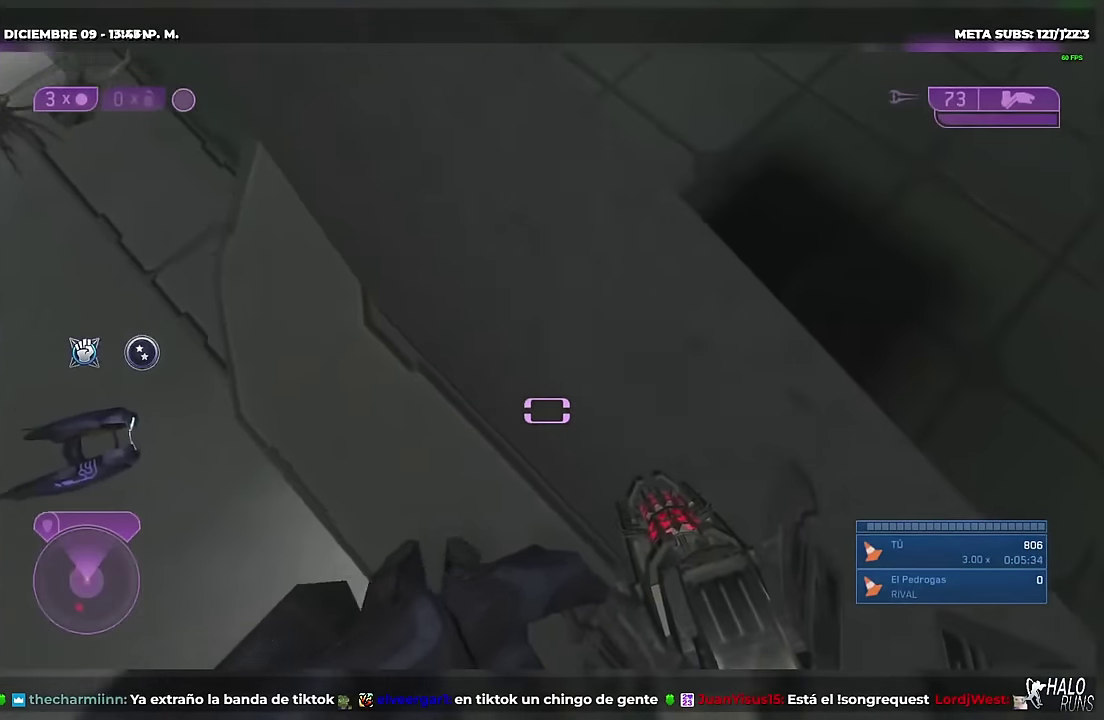
{"buttons": ["Y"], "events": [[67, "B", "up"], [83, "A", "down"], [167, "A", "up"], [167, "DPAD_UP", "up"], [167, "X", "down"], [333, "X", "up"], [400, "Y", "down"]]}
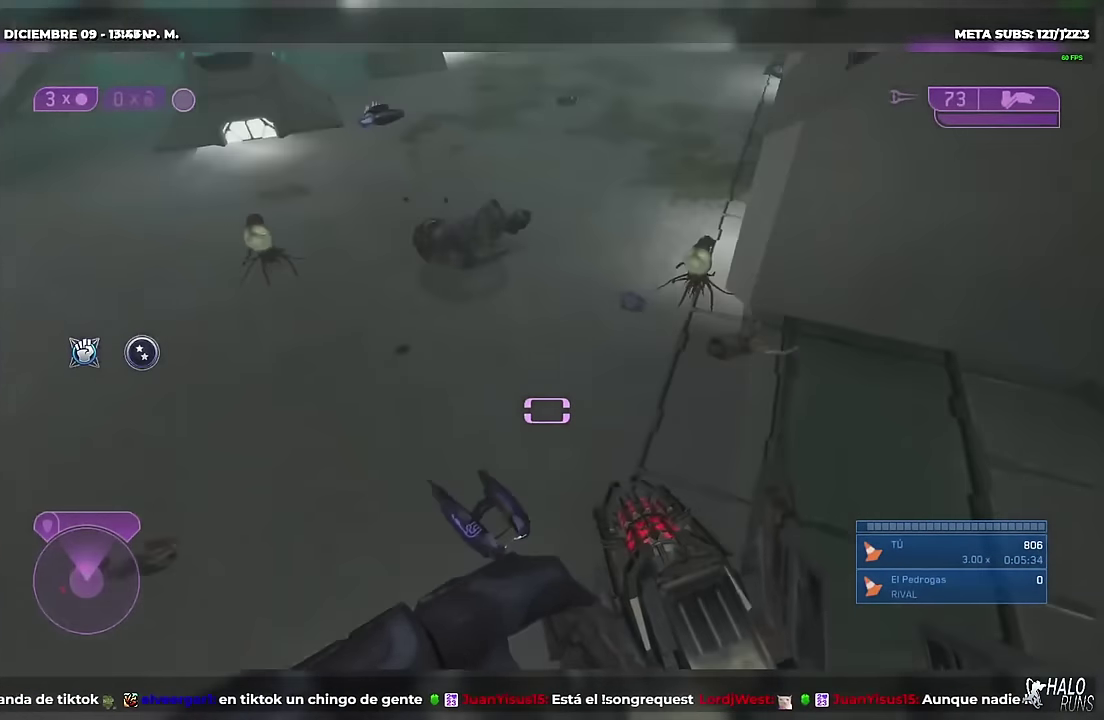
{"buttons": ["Y"], "events": [[117, "Y", "up"], [267, "X", "down"], [351, "DPAD_UP", "down"], [351, "X", "up"], [367, "Y", "down"], [484, "DPAD_UP", "up"]]}
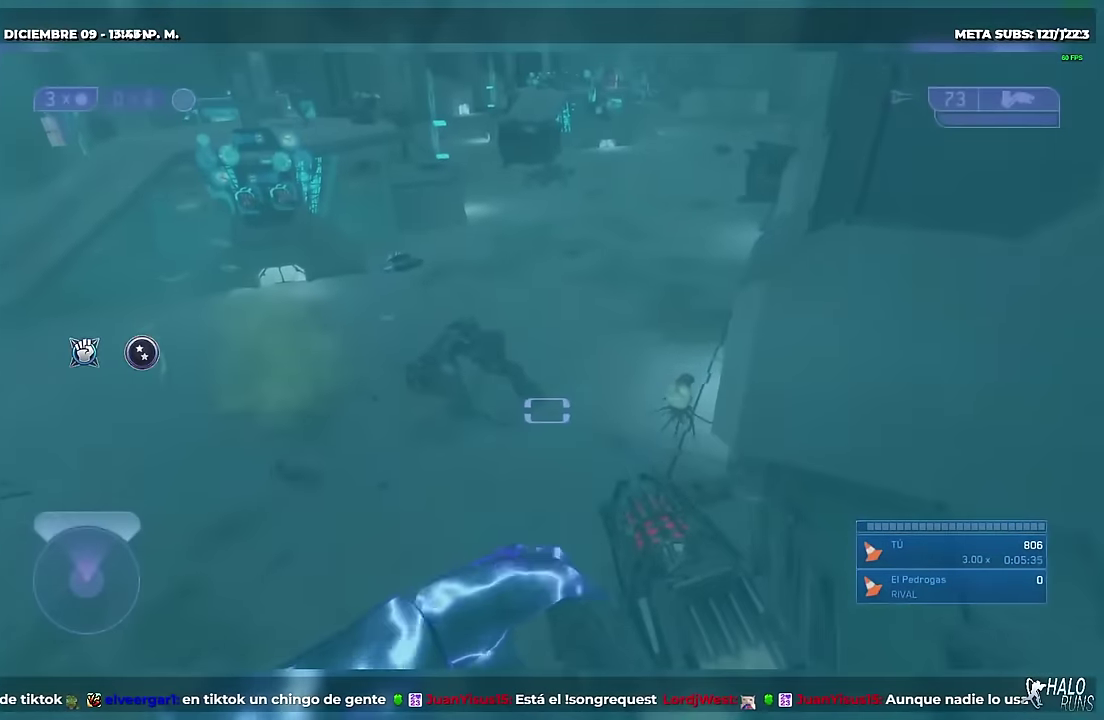
{"buttons": [], "events": [[33, "Y", "up"], [333, "Y", "down"], [434, "Y", "up"]]}
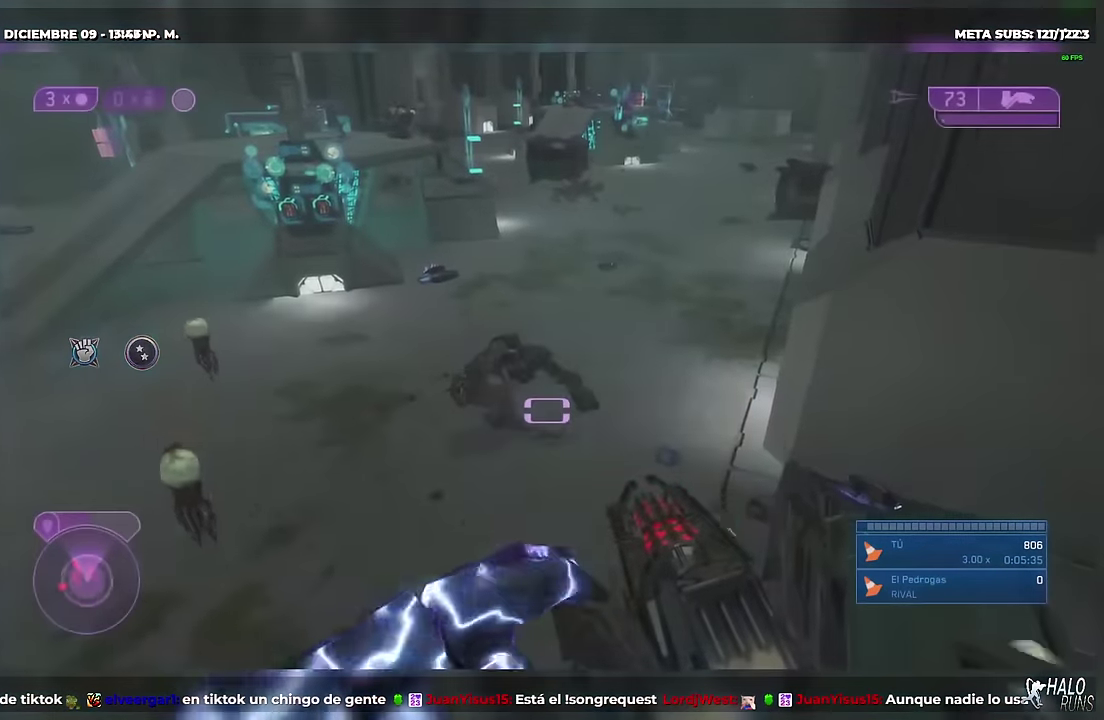
{"buttons": ["R2"], "events": [[34, "Y", "down"], [167, "R2", "down"], [201, "DPAD_DOWN", "down"], [267, "Y", "up"], [284, "DPAD_DOWN", "up"]]}
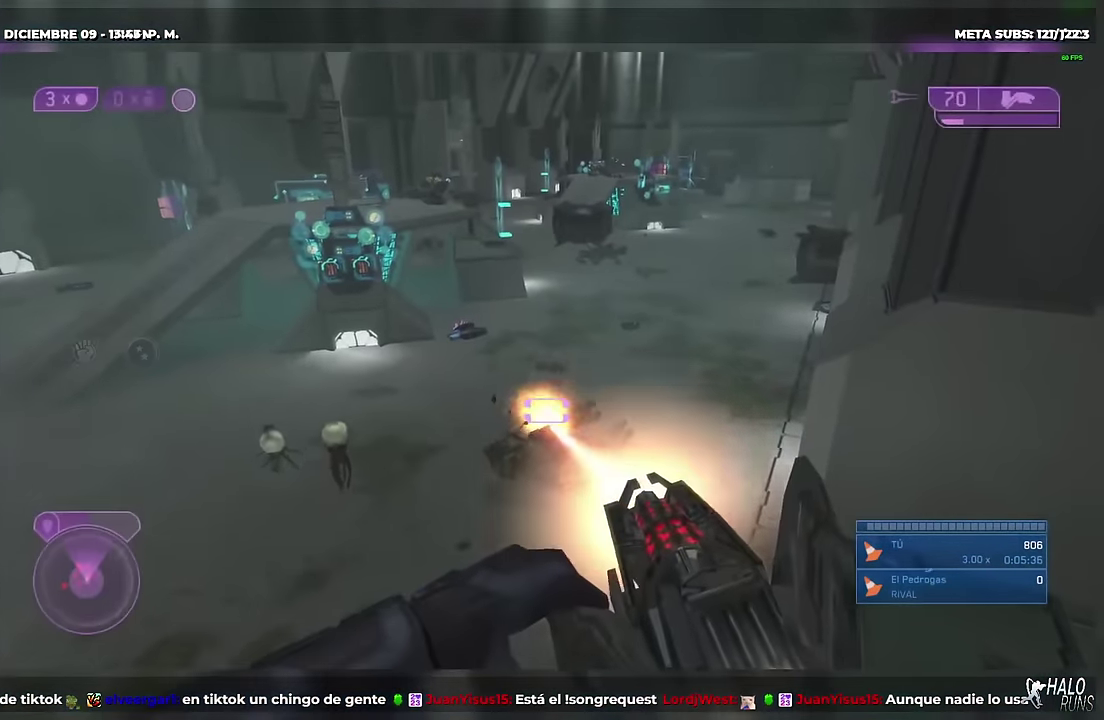
{"buttons": ["R2"], "events": [[350, "A", "down"], [484, "A", "up"]]}
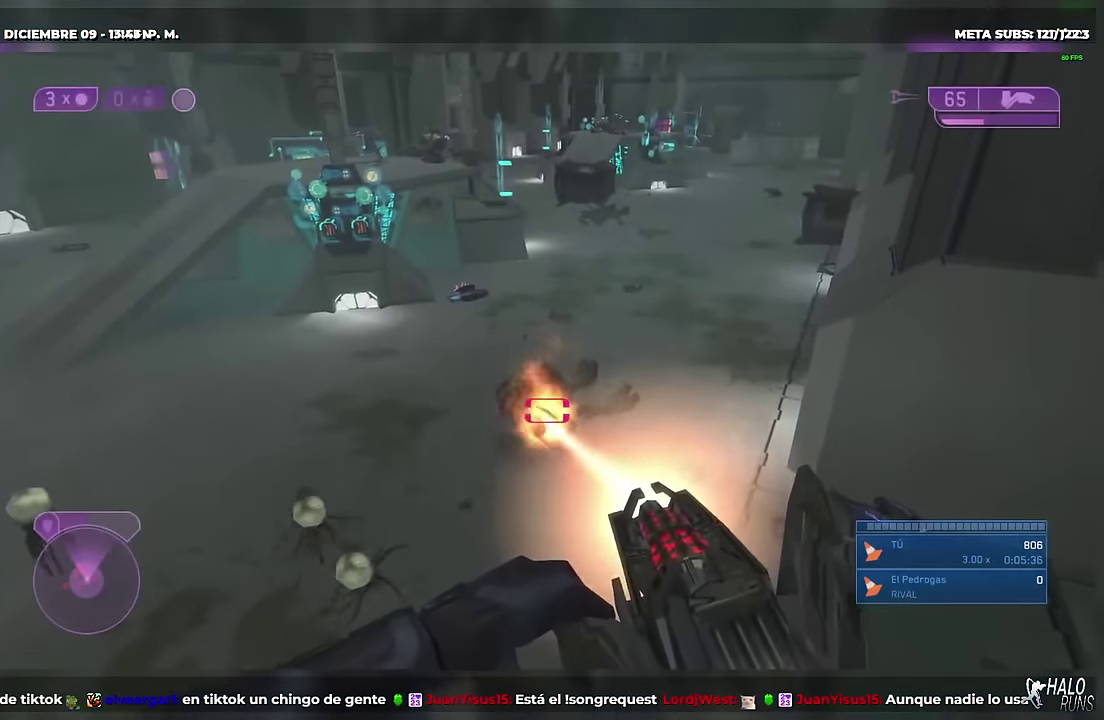
{"buttons": [], "events": [[317, "R2", "up"], [351, "L2", "down"], [501, "L2", "up"]]}
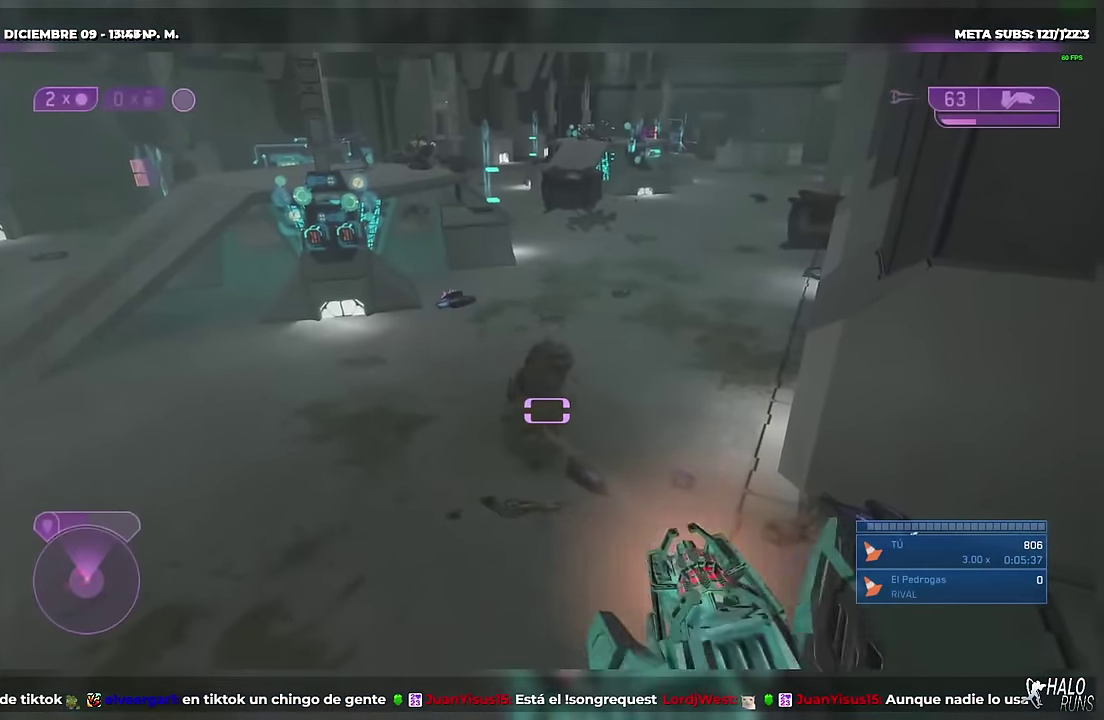
{"buttons": [], "events": [[50, "Y", "down"], [100, "Y", "up"]]}
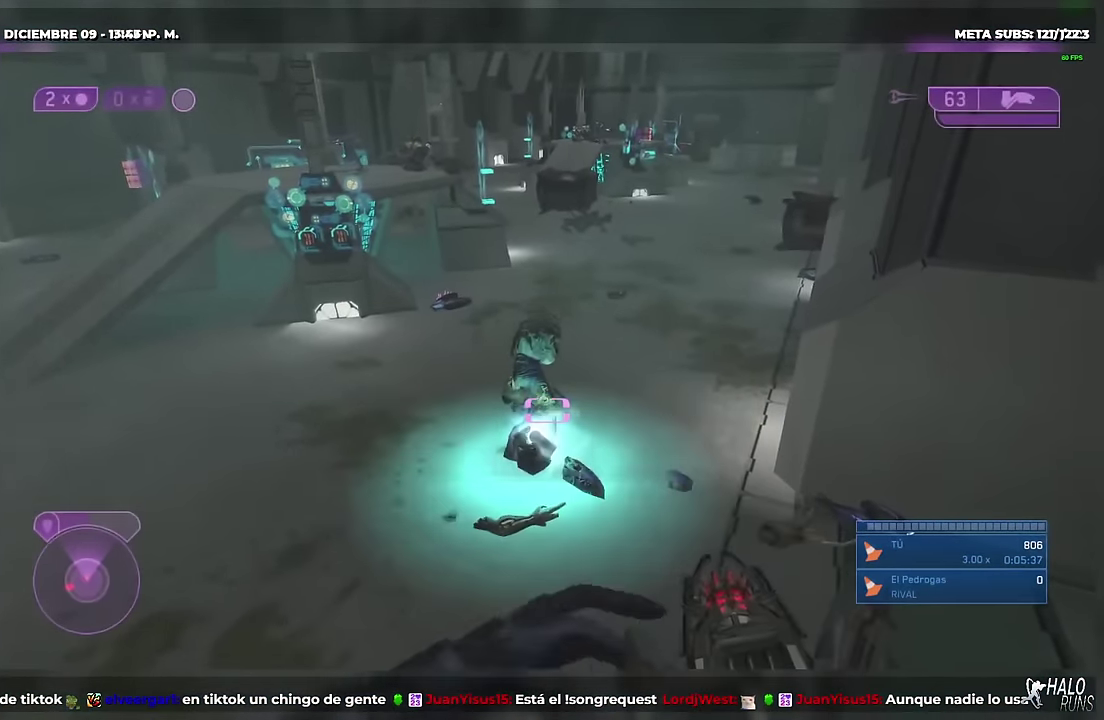
{"buttons": [], "events": [[351, "DPAD_DOWN", "down"], [484, "DPAD_DOWN", "up"]]}
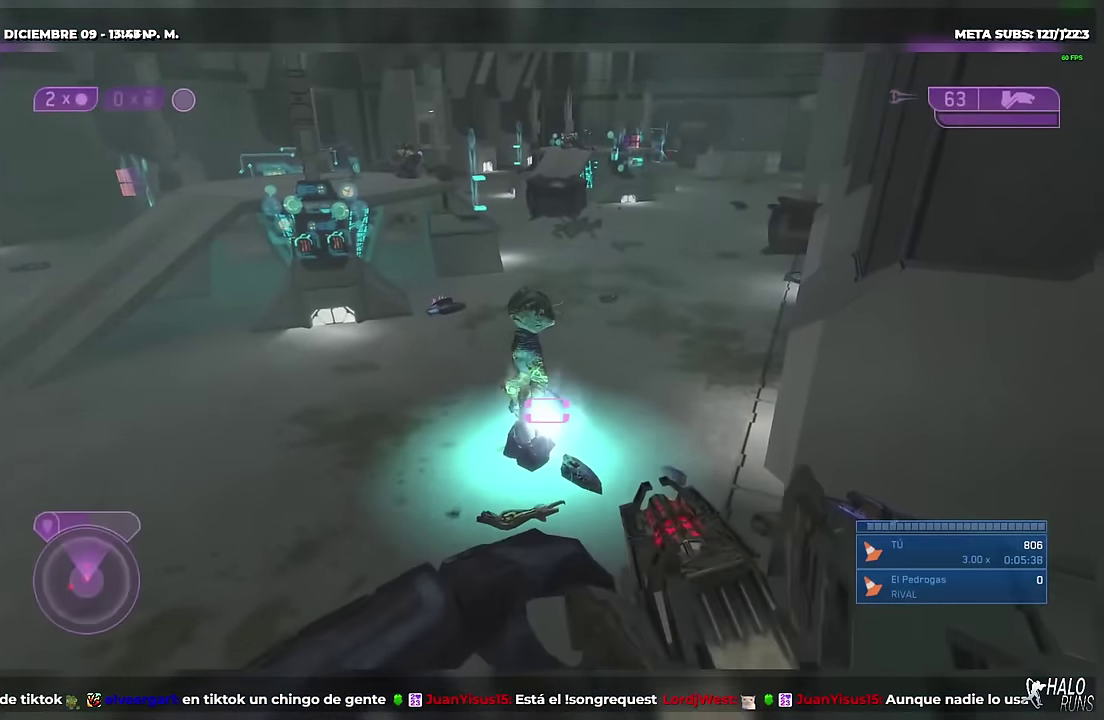
{"buttons": [], "events": [[117, "B", "down"], [233, "B", "up"]]}
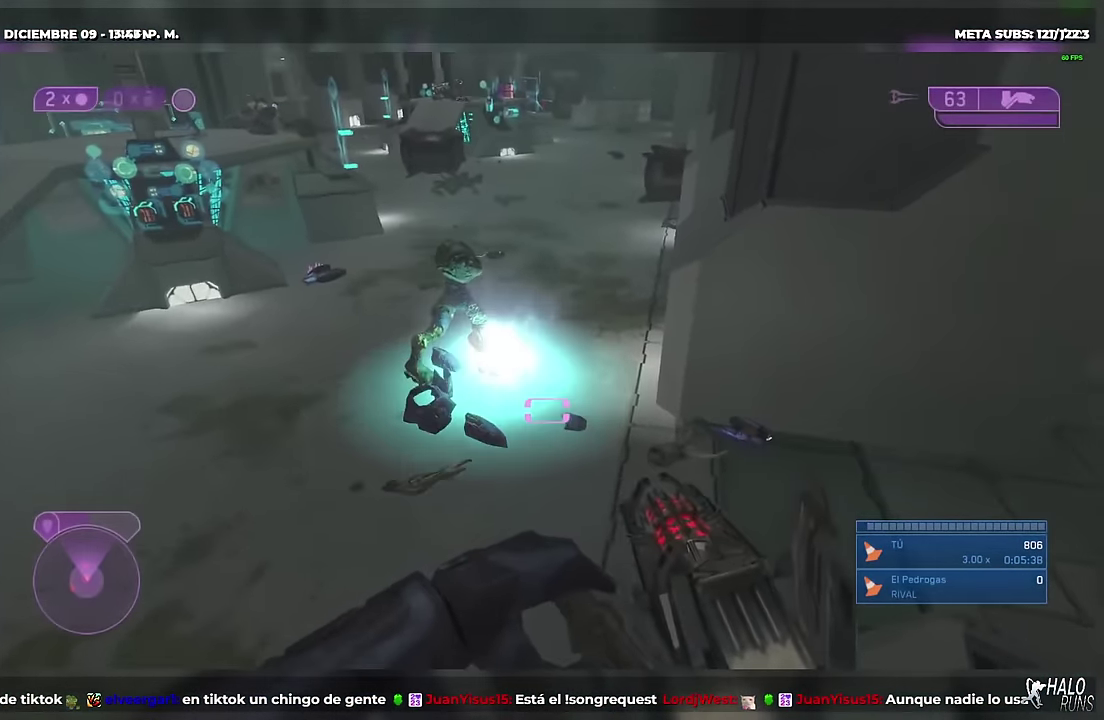
{"buttons": [], "events": []}
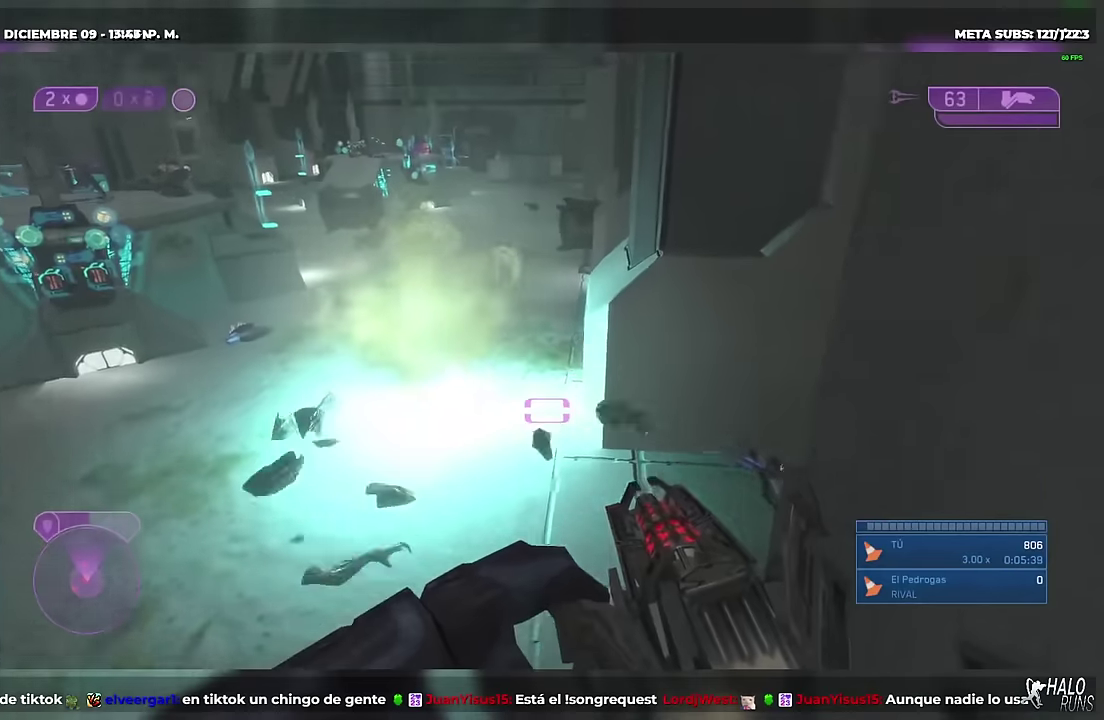
{"buttons": ["B"], "events": [[84, "B", "down"], [167, "B", "up"], [200, "Y", "down"], [284, "Y", "up"], [484, "B", "down"]]}
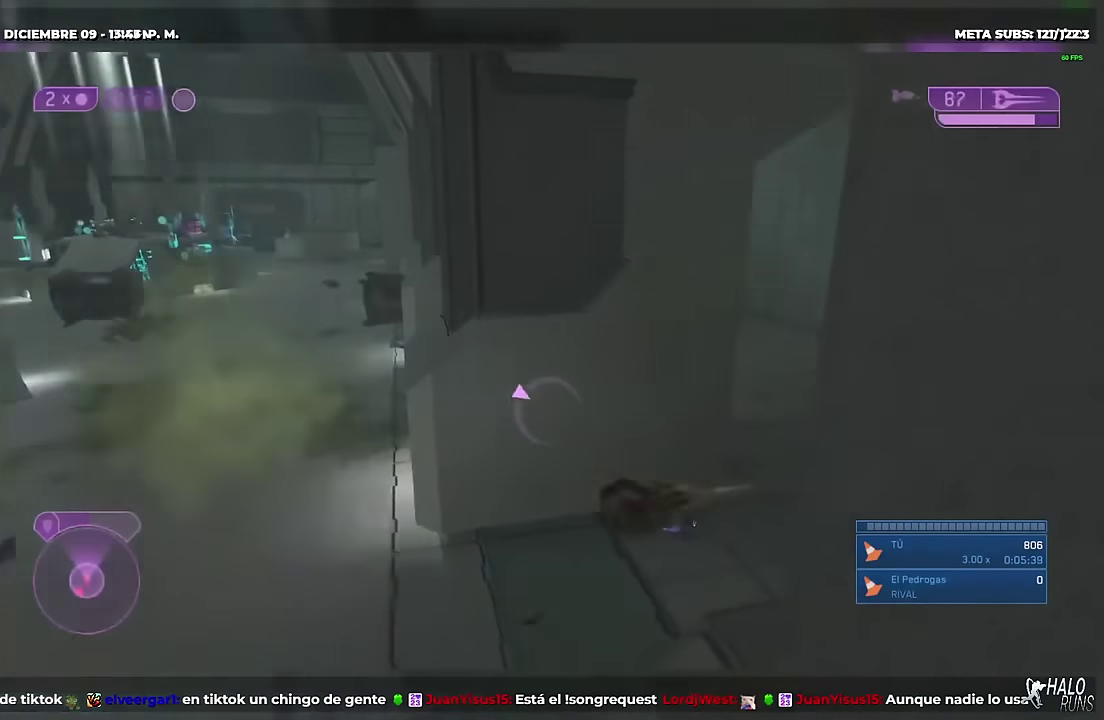
{"buttons": [], "events": [[116, "B", "up"]]}